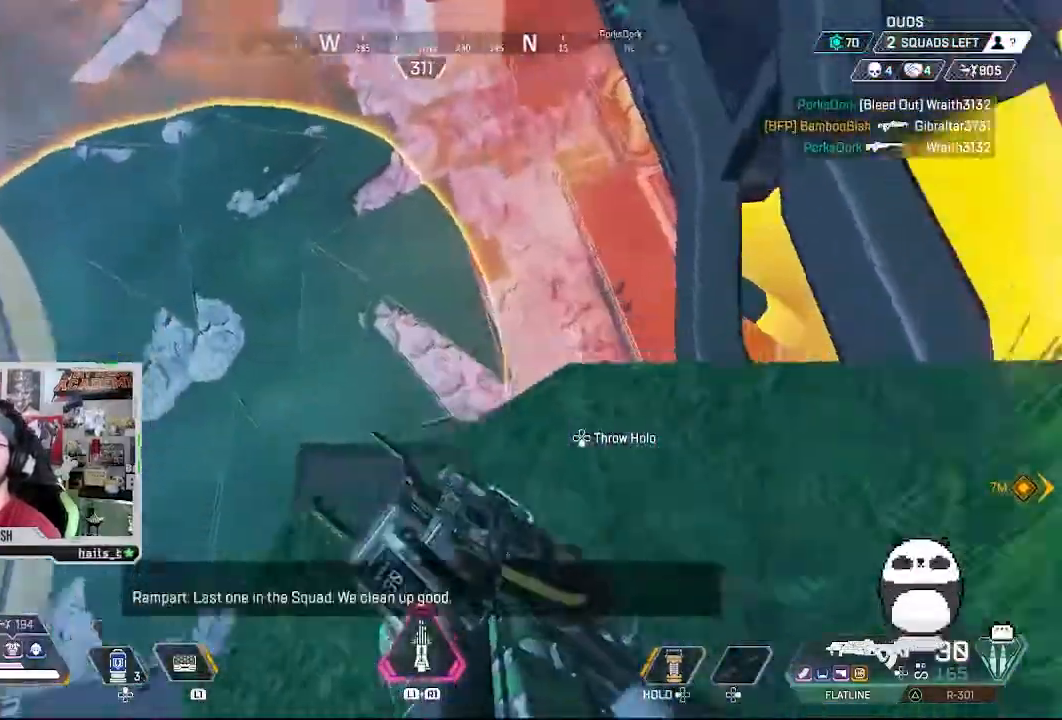
Gameplay with a controller (PlayStation layout); each line is a JSON object with the inputs held at the frame after it (dt_ms = milliseconds from this image to that frame). "events" lists button and stick changes between this image and that frame as [ms after this image, input, new state], when the widget could be followed in between. Not read: CROSS L1 L3 R1 R2 R3.
{"dt_ms": 500, "buttons": [], "left_stick": "center", "right_stick": "center"}
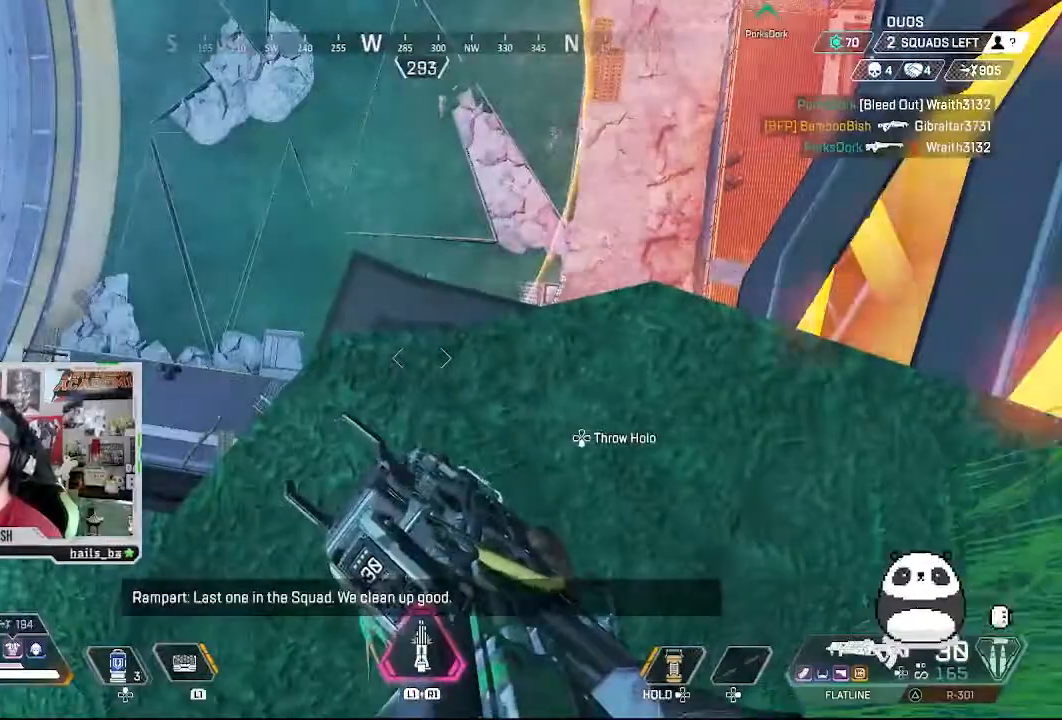
{"dt_ms": 500, "buttons": ["L2"], "left_stick": "center", "right_stick": "right", "events": [[133, "right_stick", "up"], [200, "left_stick", "down-left"], [333, "left_stick", "down"], [367, "right_stick", "right"], [433, "L2", "down"], [433, "left_stick", "center"]]}
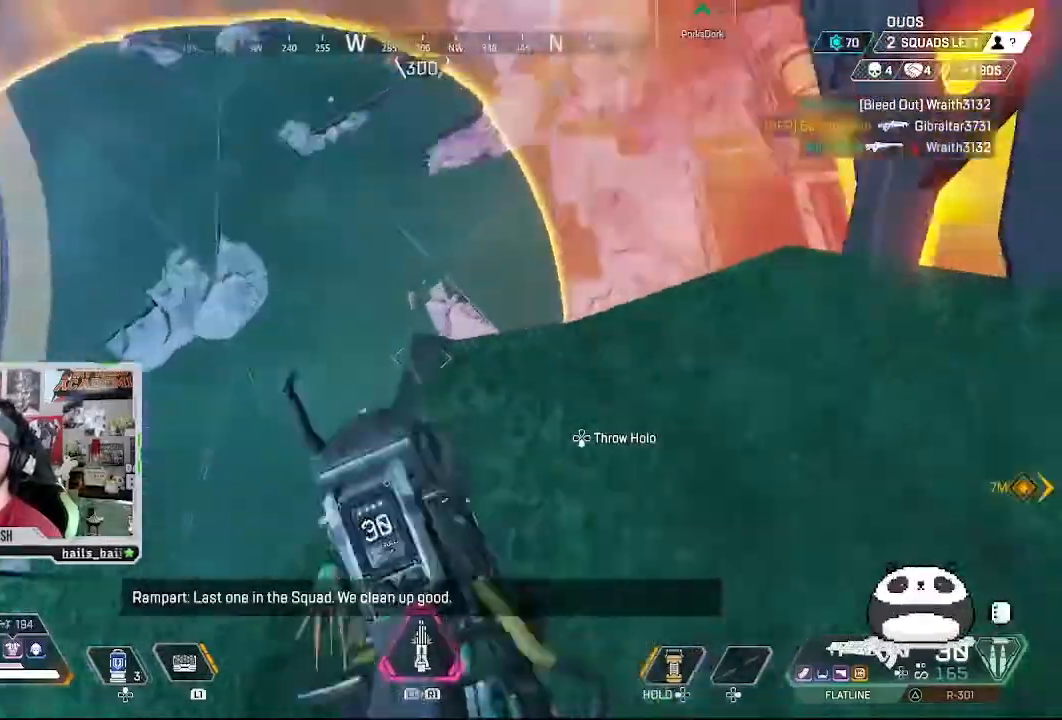
{"dt_ms": 500, "buttons": ["L2"], "left_stick": "right", "right_stick": "up-right", "events": [[100, "left_stick", "down-right"], [300, "left_stick", "right"], [333, "right_stick", "up-right"]]}
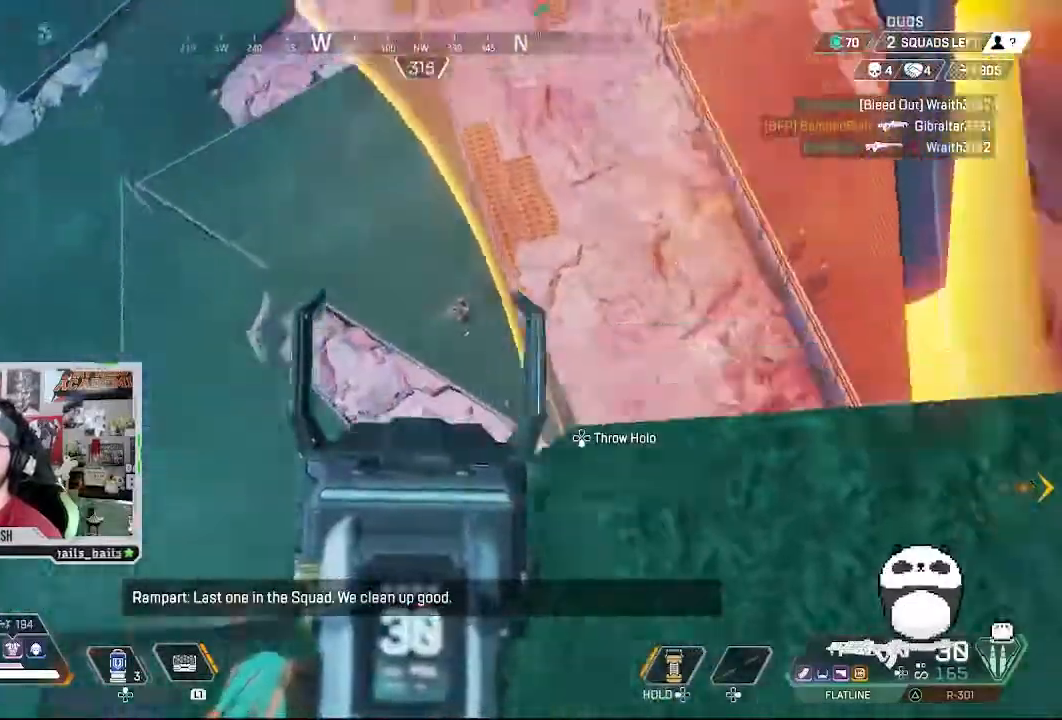
{"dt_ms": 500, "buttons": ["L2"], "left_stick": "center", "right_stick": "down-right", "events": [[33, "right_stick", "right"], [67, "left_stick", "center"], [133, "right_stick", "center"], [233, "right_stick", "up-left"], [300, "right_stick", "center"], [433, "right_stick", "down-right"]]}
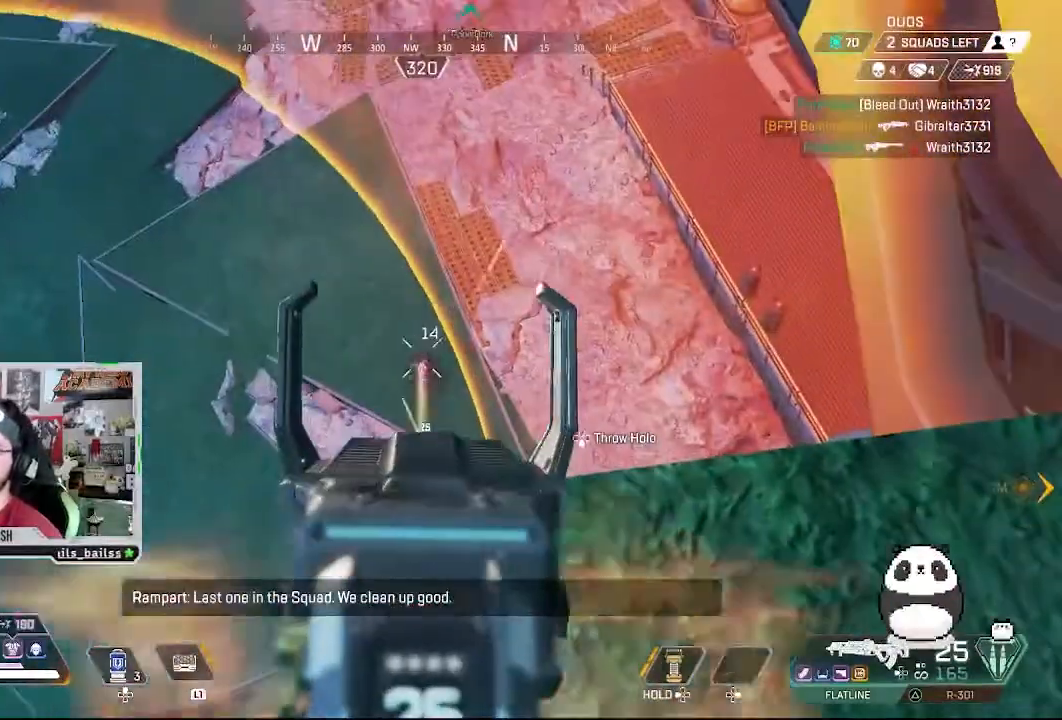
{"dt_ms": 500, "buttons": ["L2"], "left_stick": "center", "right_stick": "center", "events": [[67, "right_stick", "center"], [133, "right_stick", "down"], [233, "L2", "up"], [333, "right_stick", "right"], [367, "L2", "down"], [500, "right_stick", "center"]]}
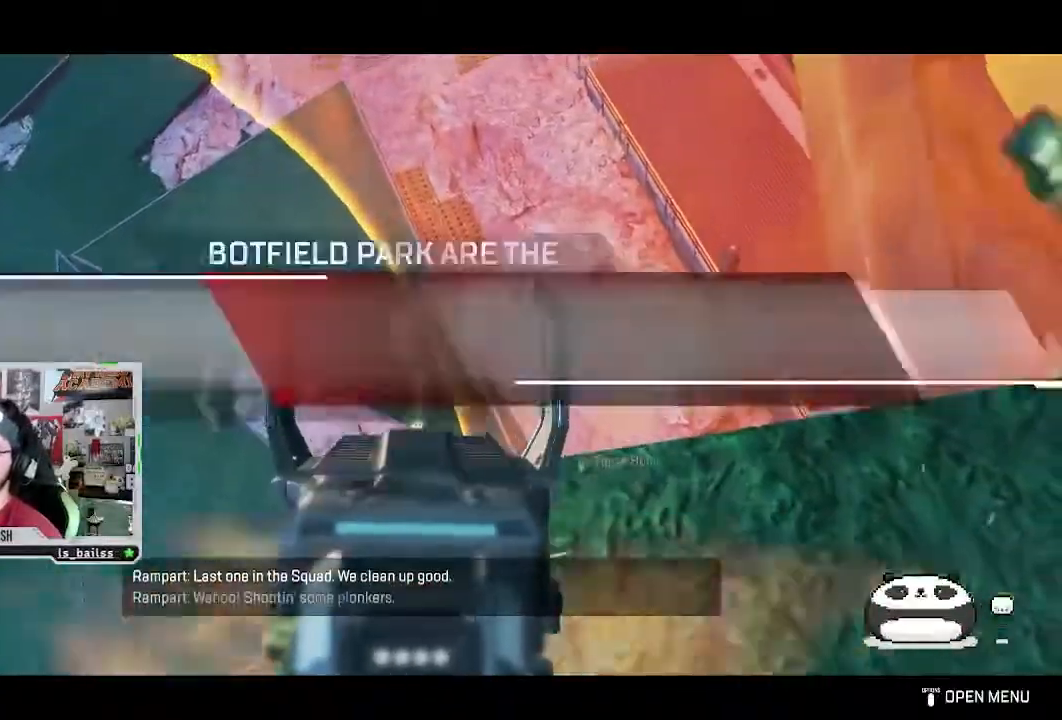
{"dt_ms": 500, "buttons": [], "left_stick": "left", "right_stick": "center", "events": [[33, "L2", "up"], [67, "right_stick", "left"], [300, "left_stick", "left"], [300, "right_stick", "center"]]}
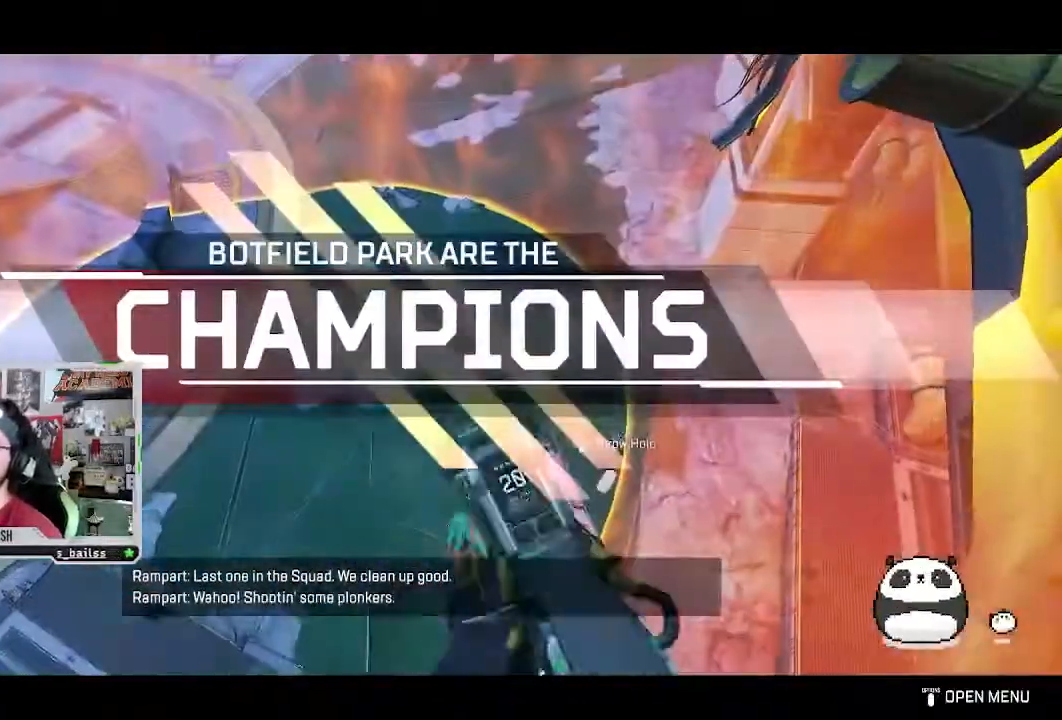
{"dt_ms": 500, "buttons": ["L2"], "left_stick": "center", "right_stick": "right", "events": [[400, "left_stick", "center"], [400, "right_stick", "right"], [467, "L2", "down"]]}
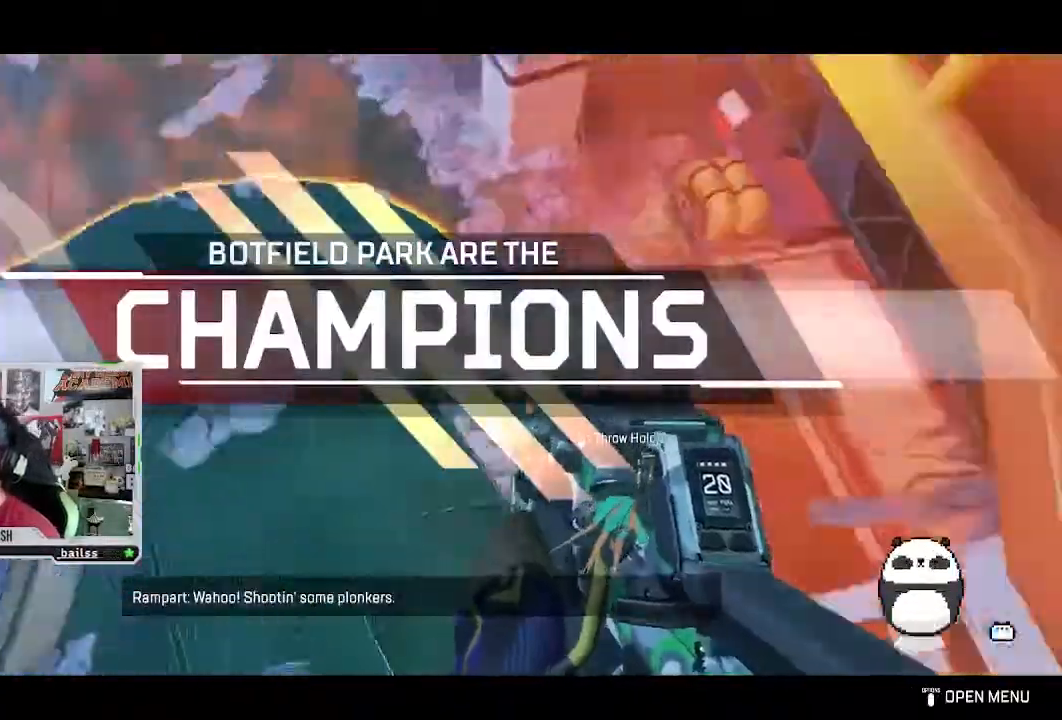
{"dt_ms": 1000, "buttons": [], "left_stick": "center", "right_stick": "up-right"}
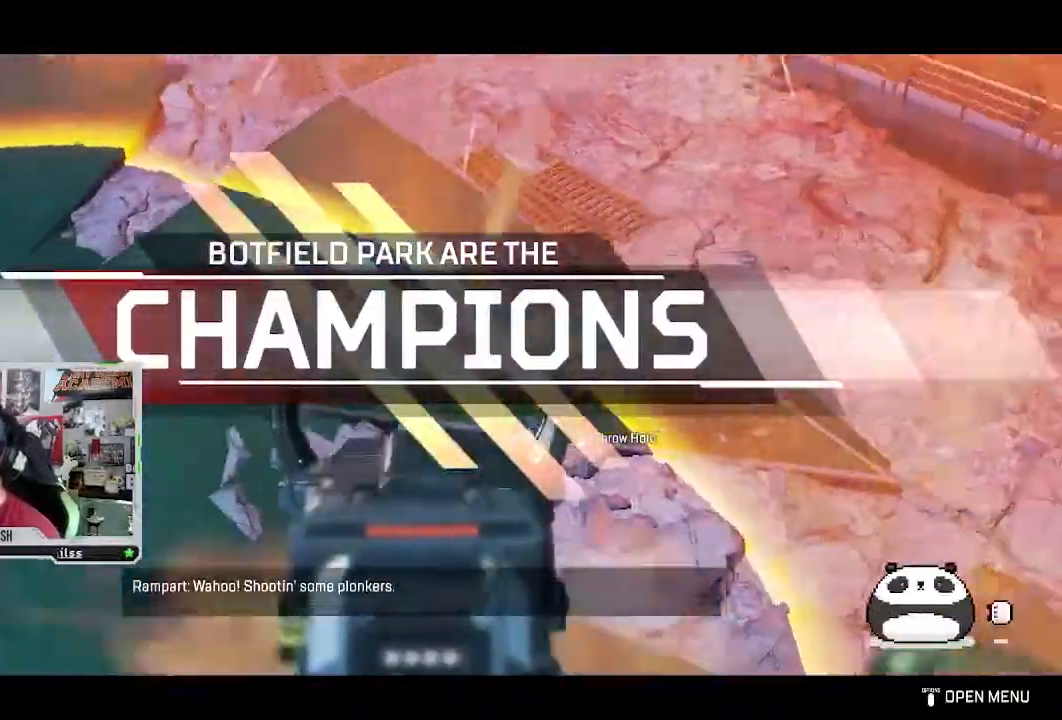
{"dt_ms": 500, "buttons": [], "left_stick": "center", "right_stick": "up", "events": [[167, "right_stick", "up"]]}
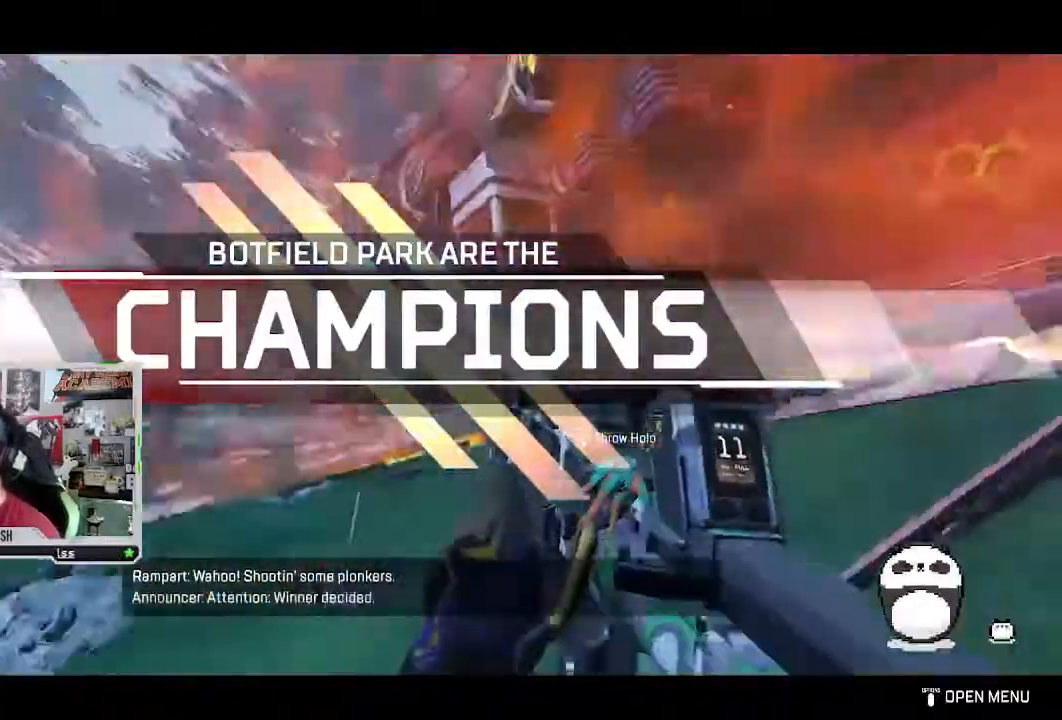
{"dt_ms": 1000, "buttons": [], "left_stick": "center", "right_stick": "center"}
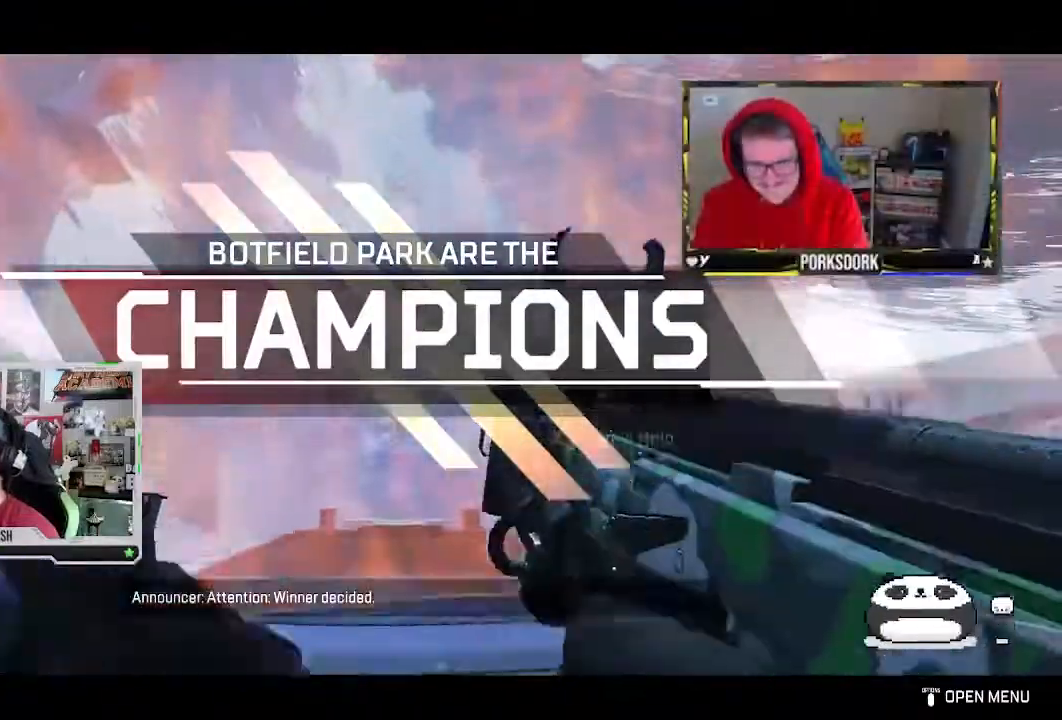
{"dt_ms": 500, "buttons": ["L2"], "left_stick": "up-left", "right_stick": "center", "events": [[33, "right_stick", "down"], [167, "right_stick", "center"], [233, "left_stick", "up-left"], [467, "L2", "down"]]}
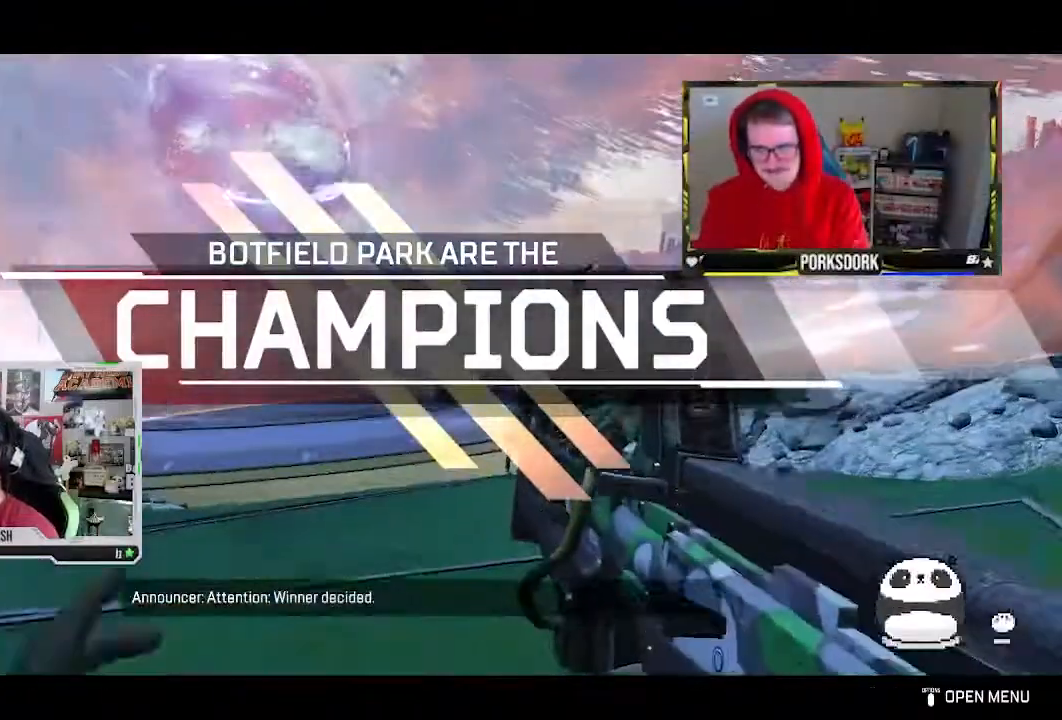
{"dt_ms": 500, "buttons": ["L2"], "left_stick": "left", "right_stick": "down-right"}
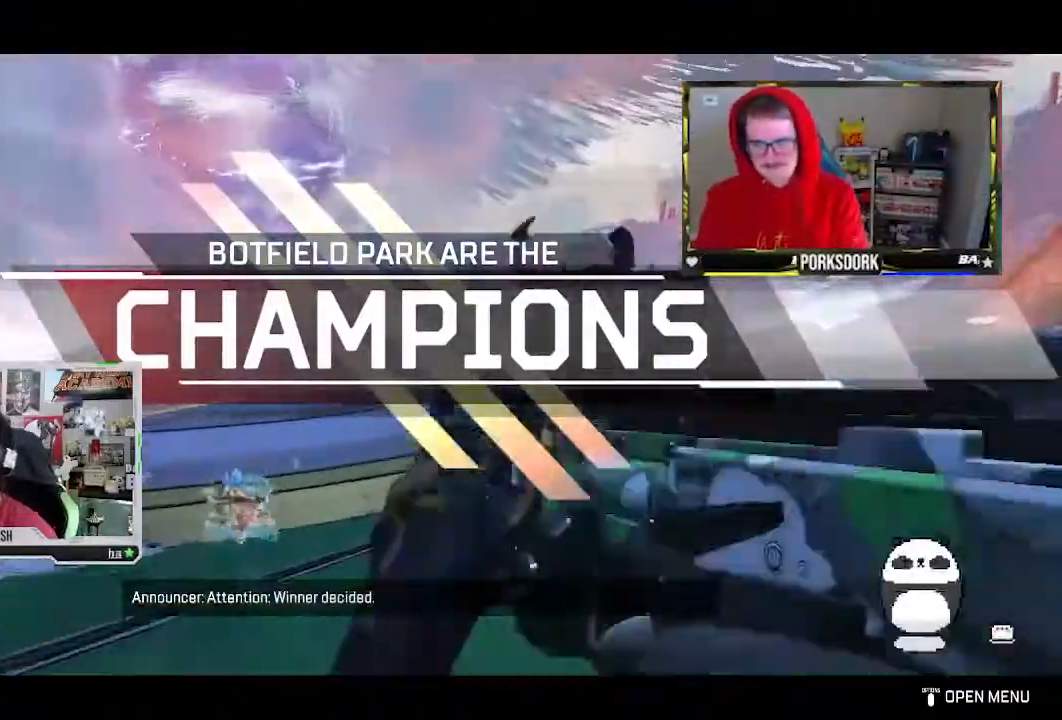
{"dt_ms": 500, "buttons": ["L2"], "left_stick": "down-left", "right_stick": "right", "events": [[33, "L2", "up"], [100, "left_stick", "down-left"], [133, "right_stick", "right"], [333, "right_stick", "up-right"], [400, "L2", "down"], [500, "right_stick", "right"]]}
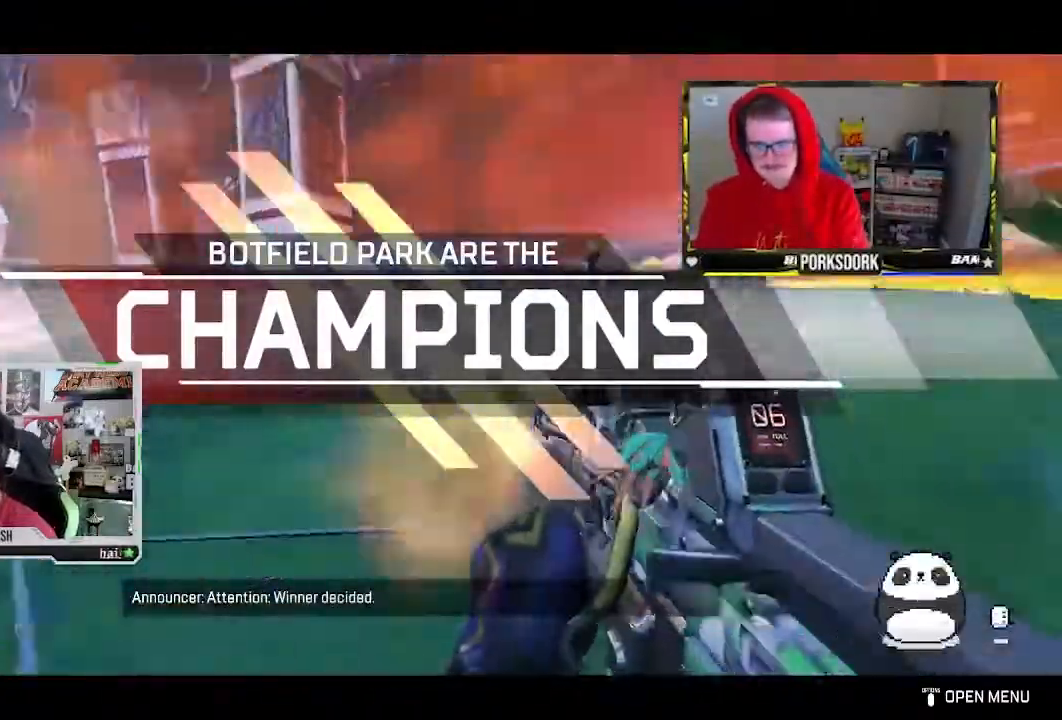
{"dt_ms": 500, "buttons": [], "left_stick": "down-left", "right_stick": "center", "events": [[33, "L2", "up"], [467, "right_stick", "center"]]}
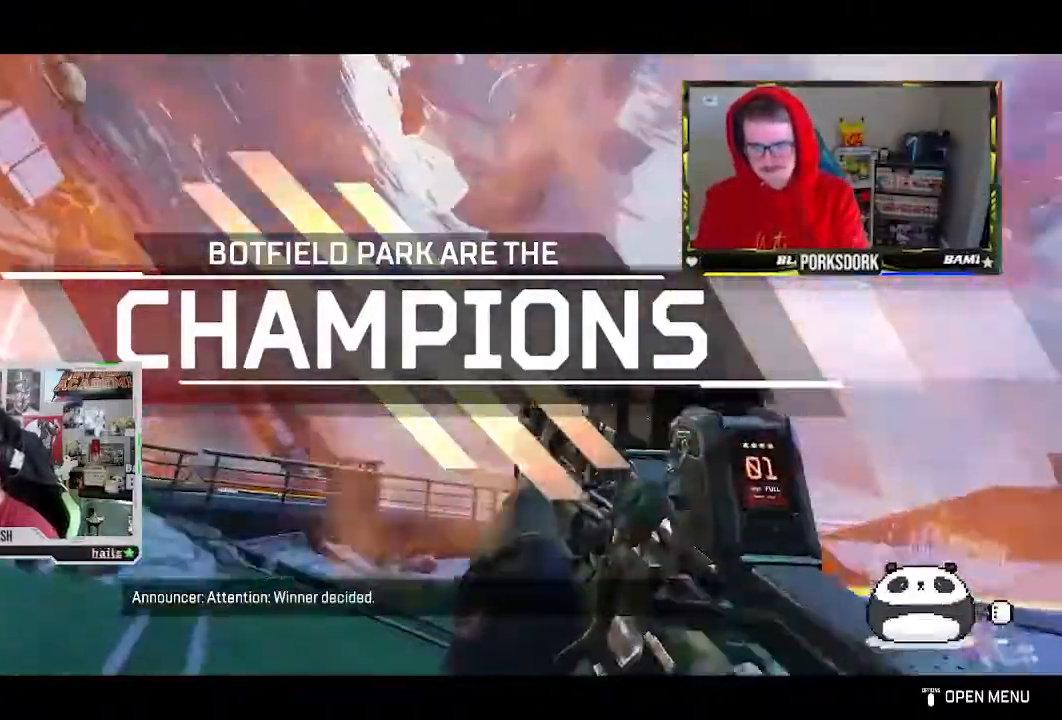
{"dt_ms": 500, "buttons": [], "left_stick": "left", "right_stick": "center", "events": [[33, "right_stick", "right"], [300, "left_stick", "left"], [500, "right_stick", "center"]]}
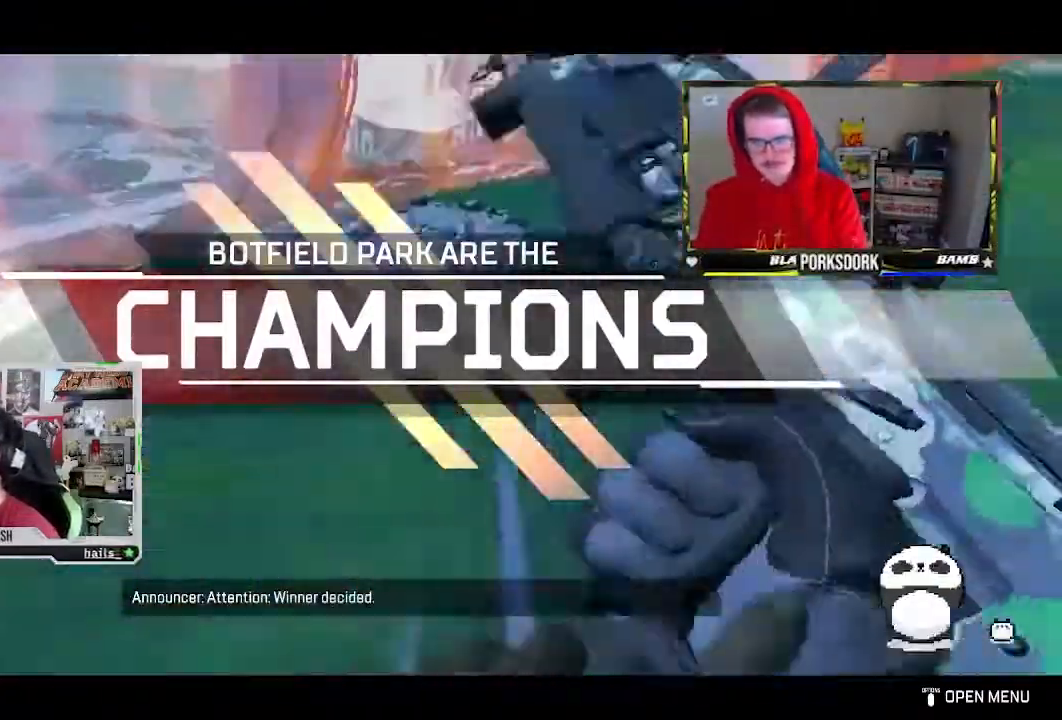
{"dt_ms": 1000, "buttons": [], "left_stick": "center", "right_stick": "up-right"}
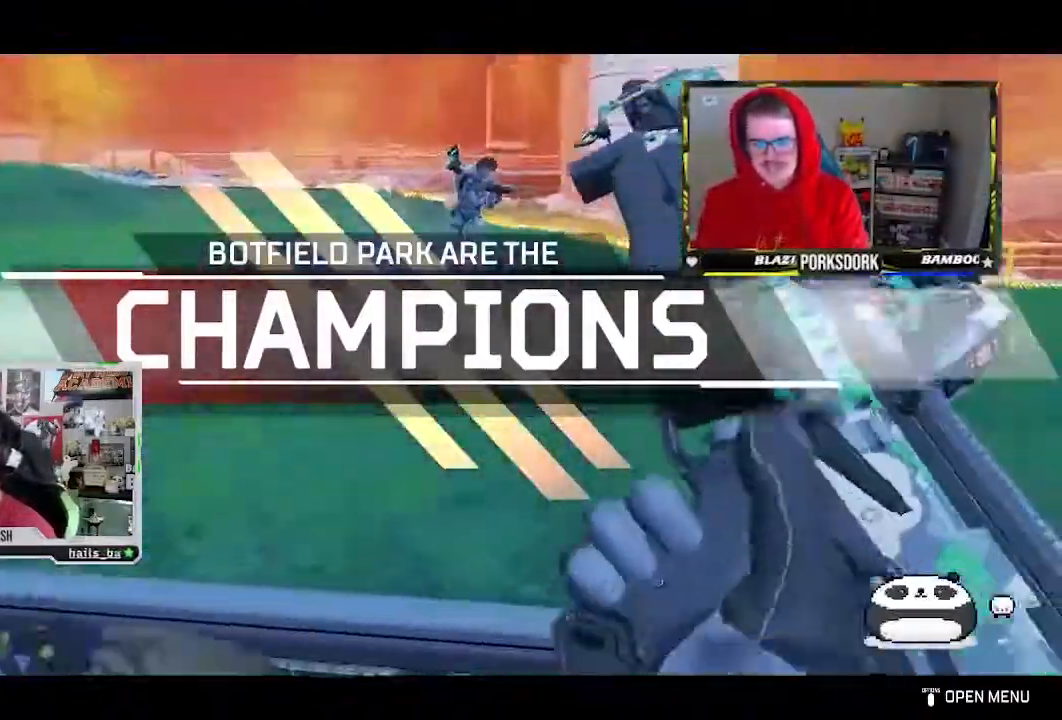
{"dt_ms": 500, "buttons": ["L2"], "left_stick": "down-left", "right_stick": "center", "events": [[33, "right_stick", "right"], [233, "left_stick", "down-left"], [333, "right_stick", "center"], [500, "L2", "down"]]}
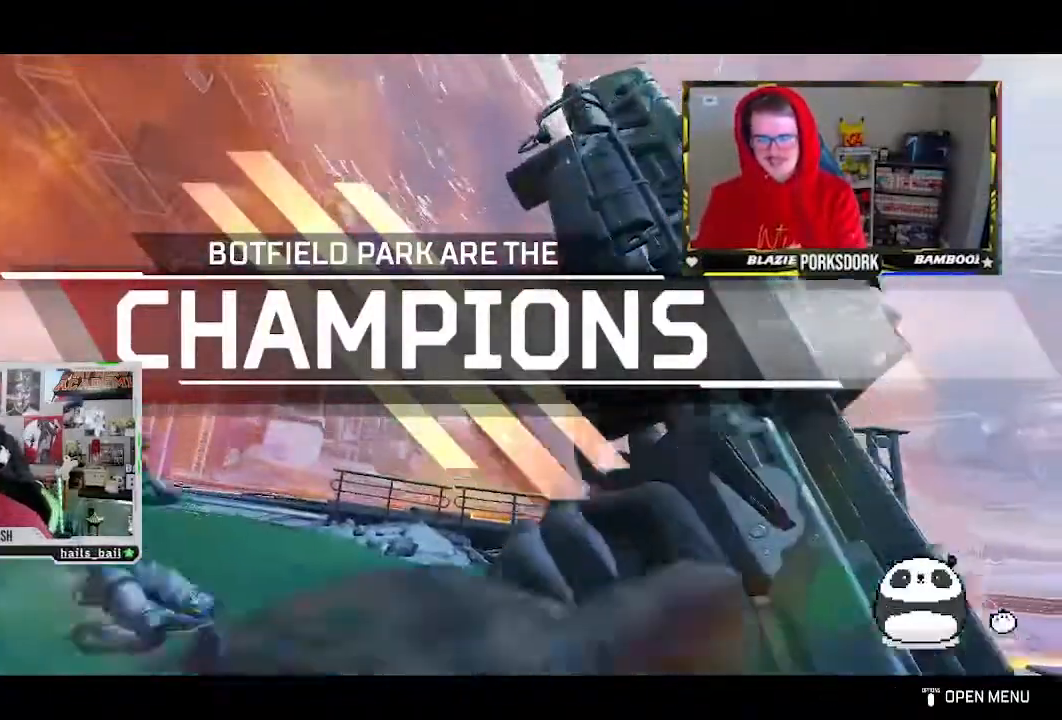
{"dt_ms": 500, "buttons": [], "left_stick": "right", "right_stick": "down-right", "events": [[100, "L2", "up"], [400, "left_stick", "right"], [433, "right_stick", "down-right"]]}
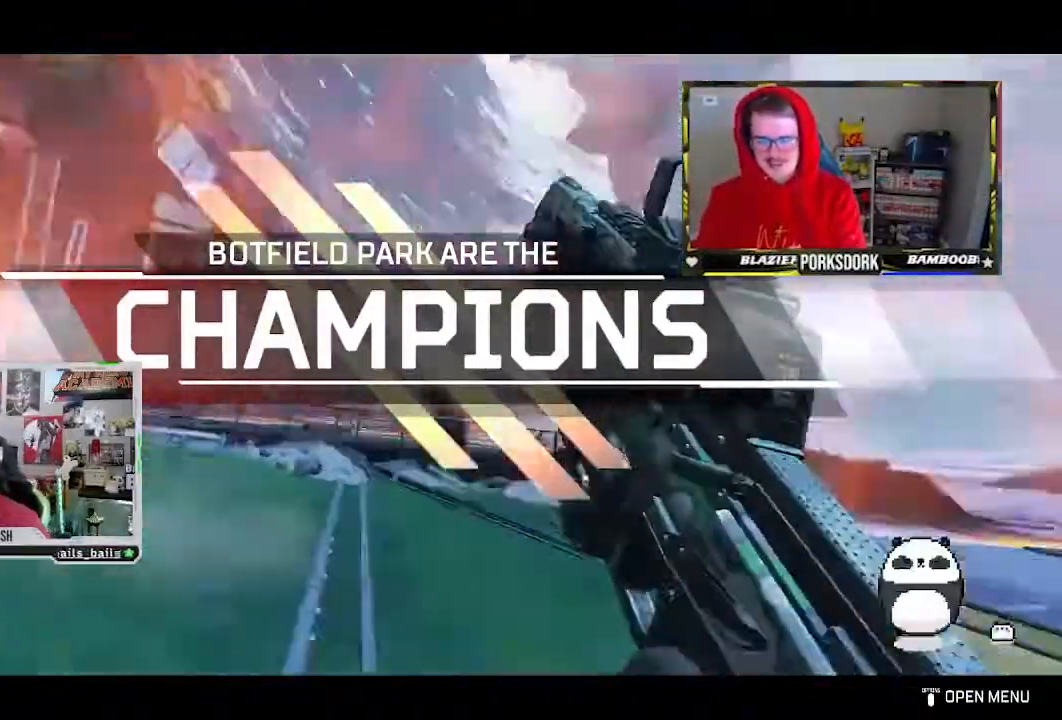
{"dt_ms": 500, "buttons": ["L2"], "left_stick": "right", "right_stick": "center", "events": [[200, "right_stick", "center"], [233, "left_stick", "up"], [367, "left_stick", "center"], [467, "L2", "down"], [467, "left_stick", "right"]]}
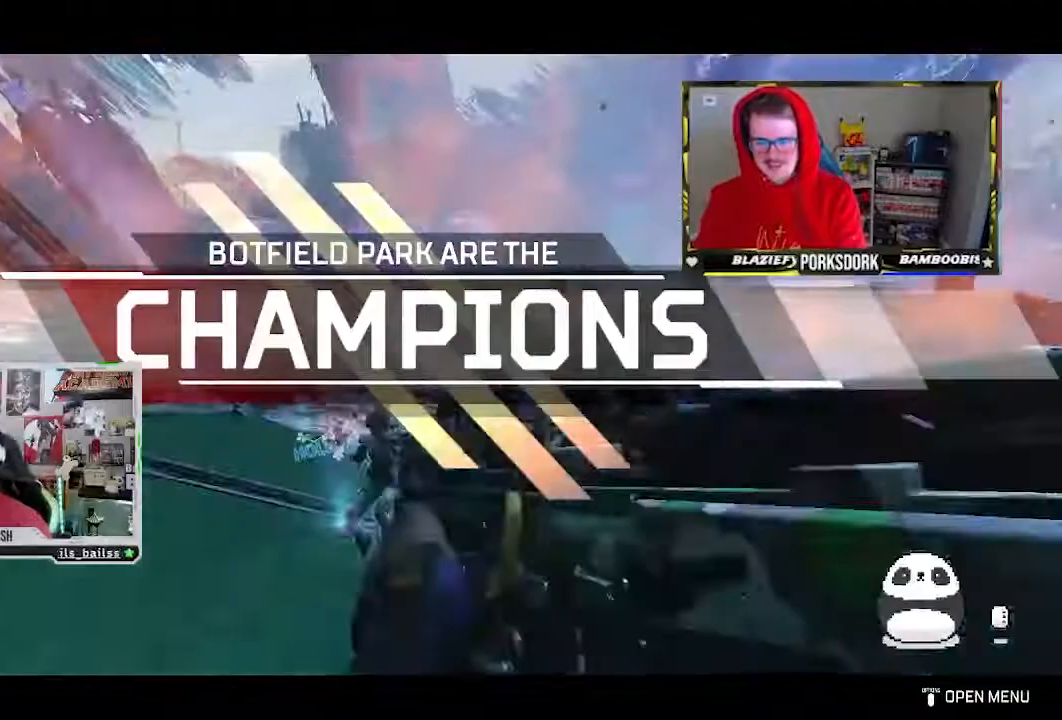
{"dt_ms": 500, "buttons": [], "left_stick": "center", "right_stick": "center", "events": [[33, "L2", "up"], [33, "left_stick", "center"]]}
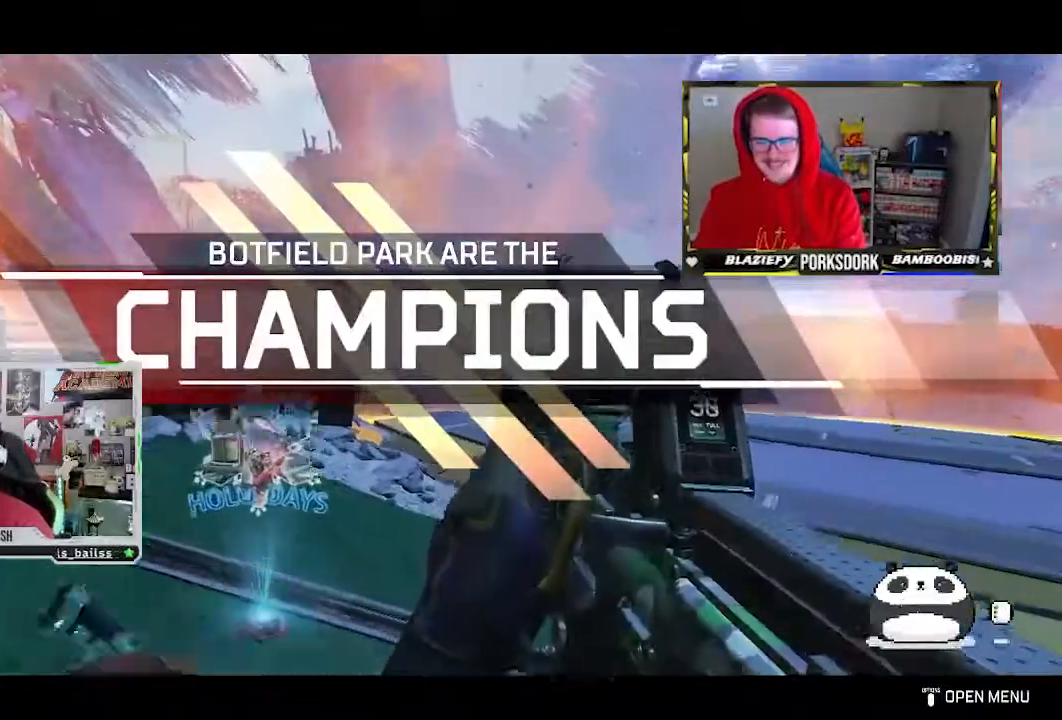
{"dt_ms": 500, "buttons": [], "left_stick": "center", "right_stick": "left", "events": [[100, "right_stick", "down-left"], [400, "right_stick", "left"]]}
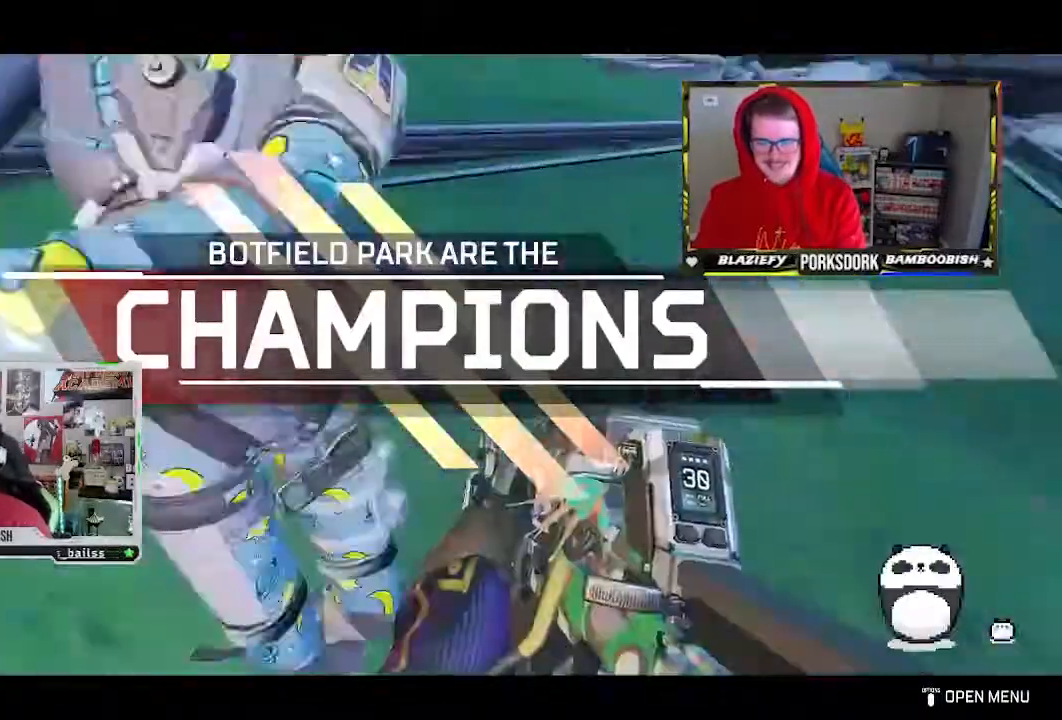
{"dt_ms": 500, "buttons": ["L2"], "left_stick": "center", "right_stick": "up-right", "events": [[167, "right_stick", "center"], [367, "right_stick", "up-right"], [500, "L2", "down"]]}
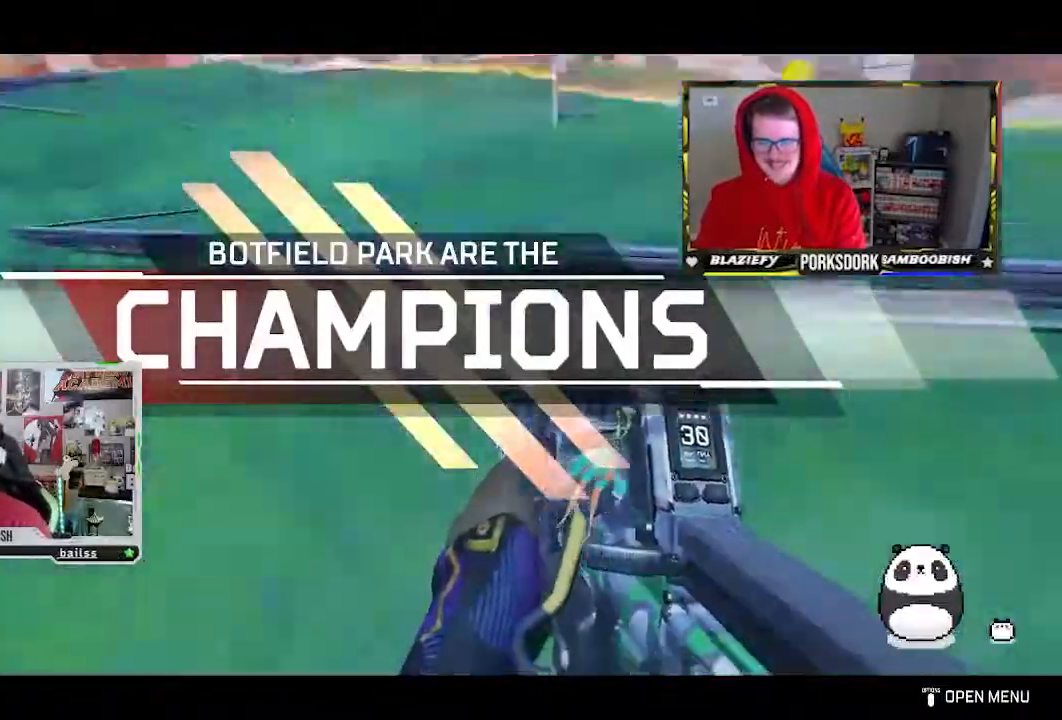
{"dt_ms": 500, "buttons": [], "left_stick": "center", "right_stick": "right", "events": [[233, "L2", "up"], [333, "right_stick", "center"], [433, "right_stick", "right"]]}
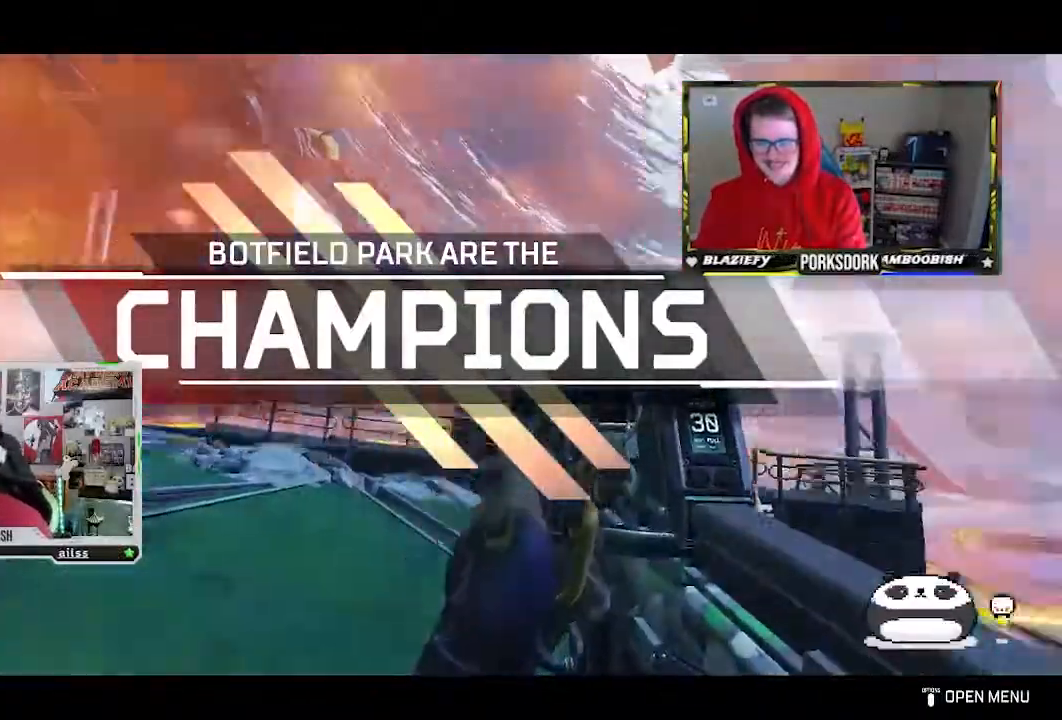
{"dt_ms": 500, "buttons": [], "left_stick": "center", "right_stick": "right"}
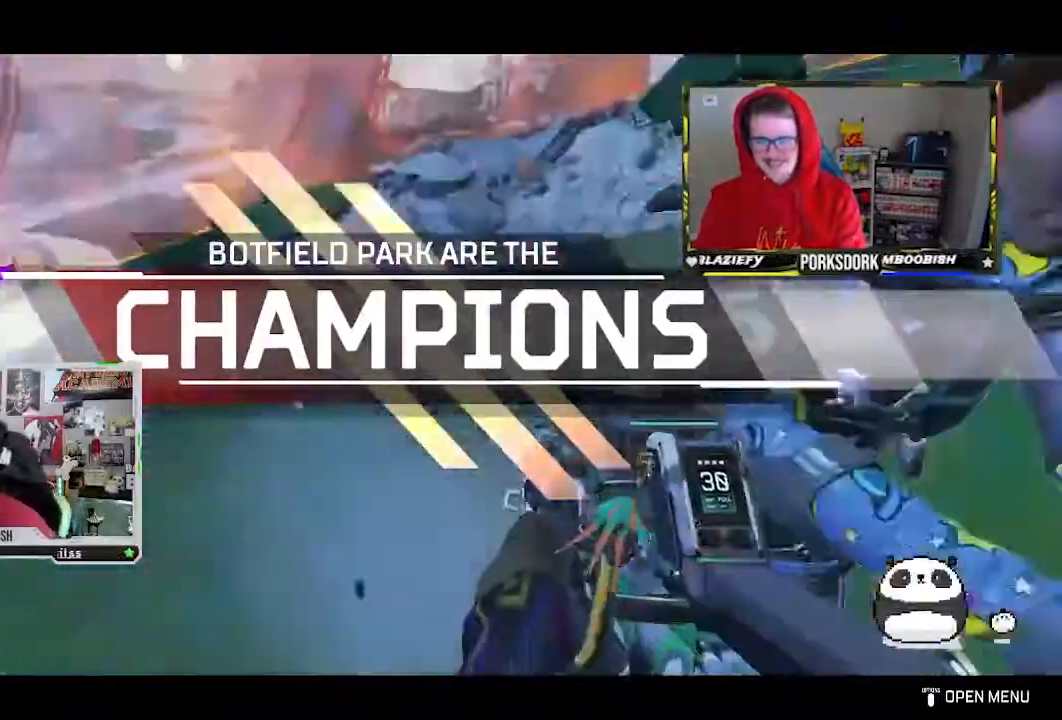
{"dt_ms": 500, "buttons": [], "left_stick": "center", "right_stick": "up-right", "events": [[67, "right_stick", "center"], [400, "right_stick", "up-right"]]}